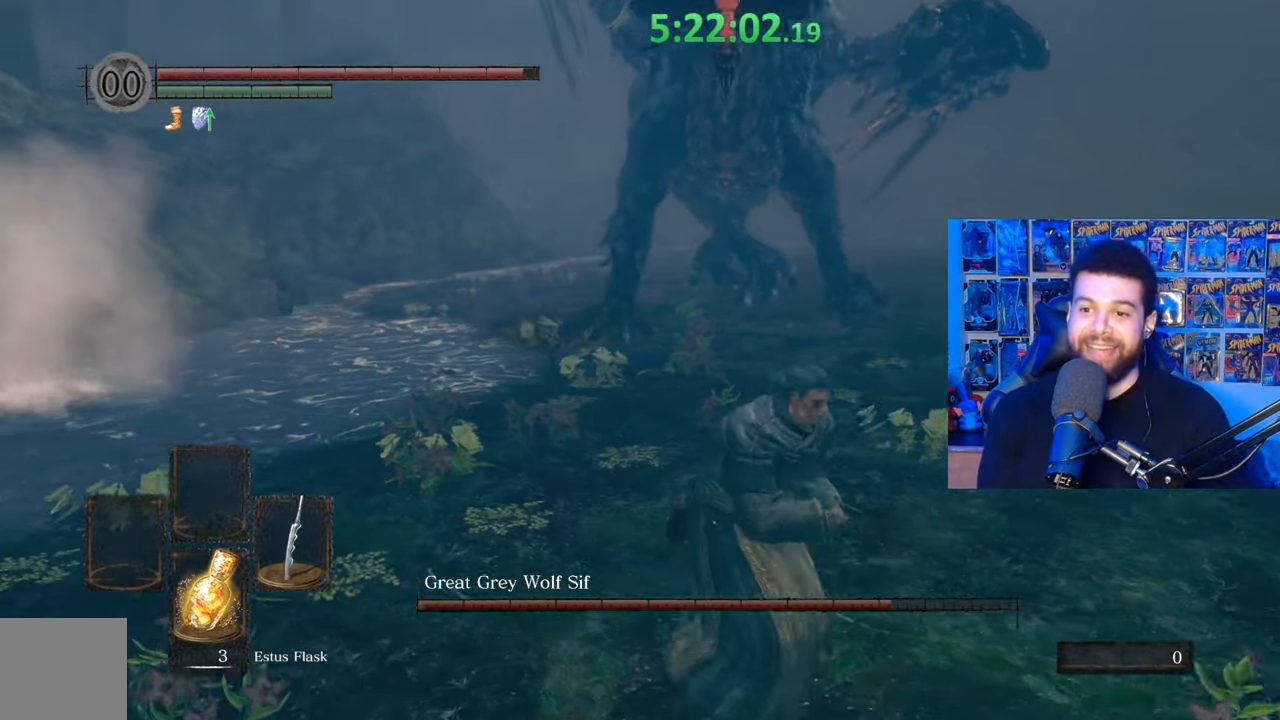
Gameplay with a controller (Xbox layout); each line is a JSON object with the inputs held at the frame after it. "events" lists button and stick changes between this image and that frame as [ms after this image, input, new state], when the widget could be followed in between.
{"buttons": ["B"], "left_stick": "right", "right_stick": "center", "events": [[33, "left_stick", "right"]]}
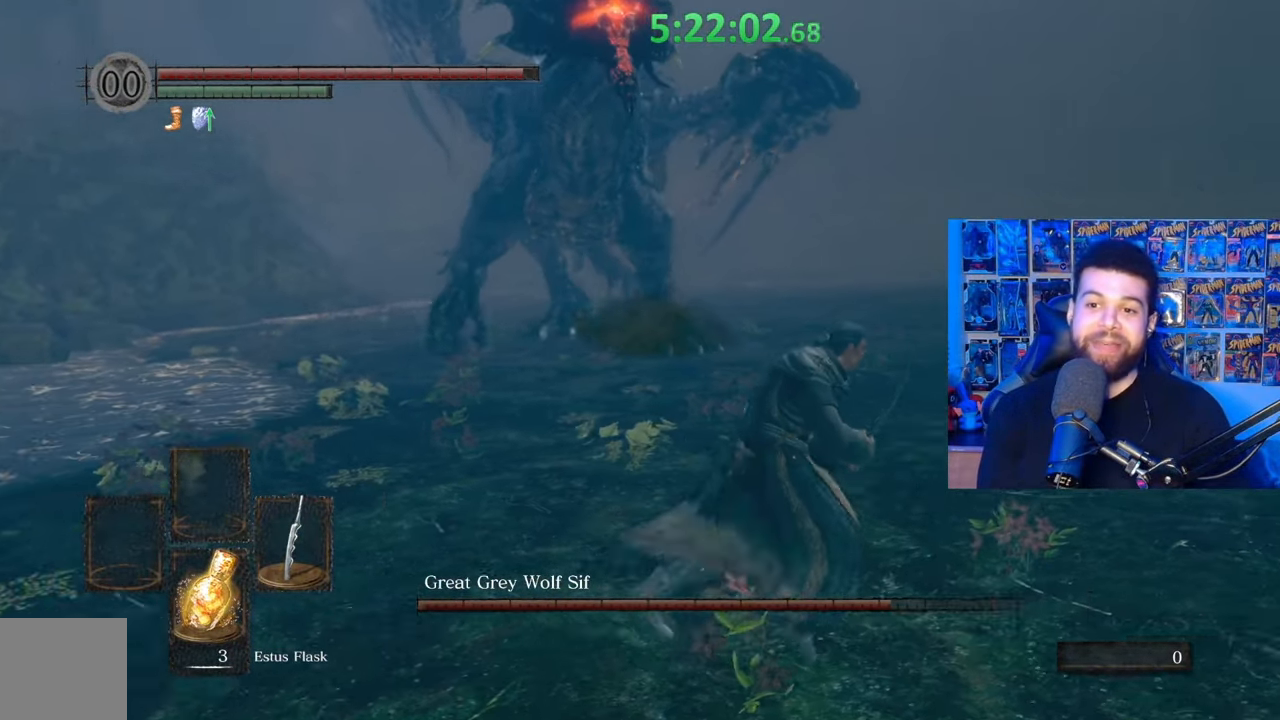
{"buttons": ["B"], "left_stick": "right", "right_stick": "center", "events": [[83, "right_stick", "left"], [167, "right_stick", "center"], [233, "B", "up"], [333, "B", "down"]]}
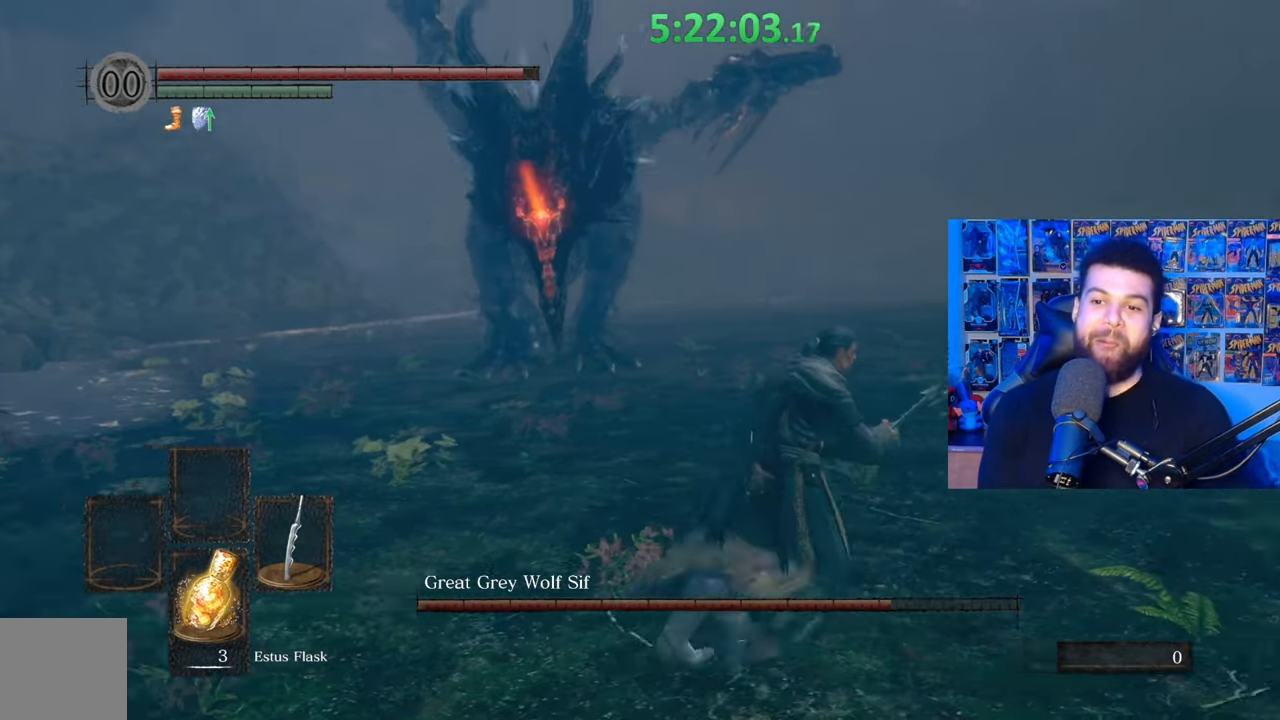
{"buttons": ["B"], "left_stick": "up", "right_stick": "center", "events": [[33, "right_stick", "left"], [133, "right_stick", "center"], [283, "left_stick", "up"], [333, "right_stick", "left"], [433, "right_stick", "center"]]}
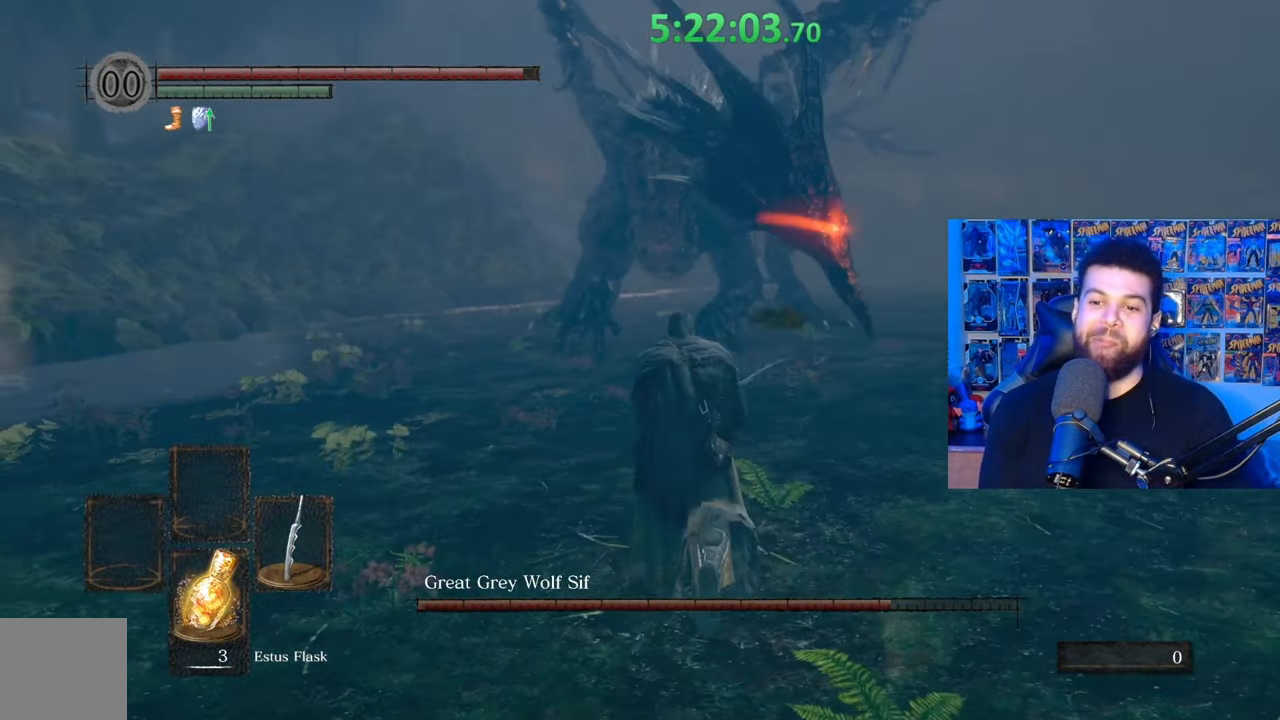
{"buttons": ["B"], "left_stick": "up-left", "right_stick": "center", "events": [[283, "right_stick", "right"], [333, "left_stick", "up-left"], [367, "right_stick", "center"]]}
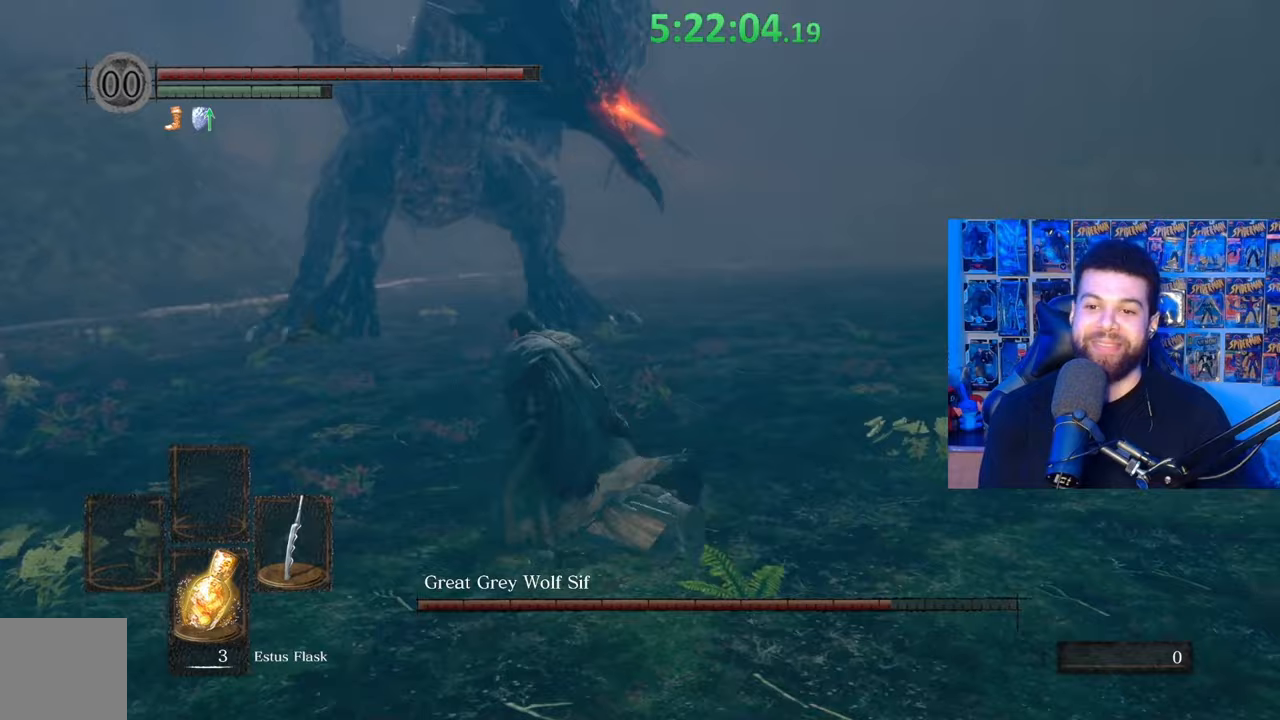
{"buttons": [], "left_stick": "up-left", "right_stick": "center", "events": [[33, "right_stick", "down-right"], [133, "right_stick", "center"], [233, "B", "up"], [383, "right_stick", "right"], [483, "right_stick", "center"]]}
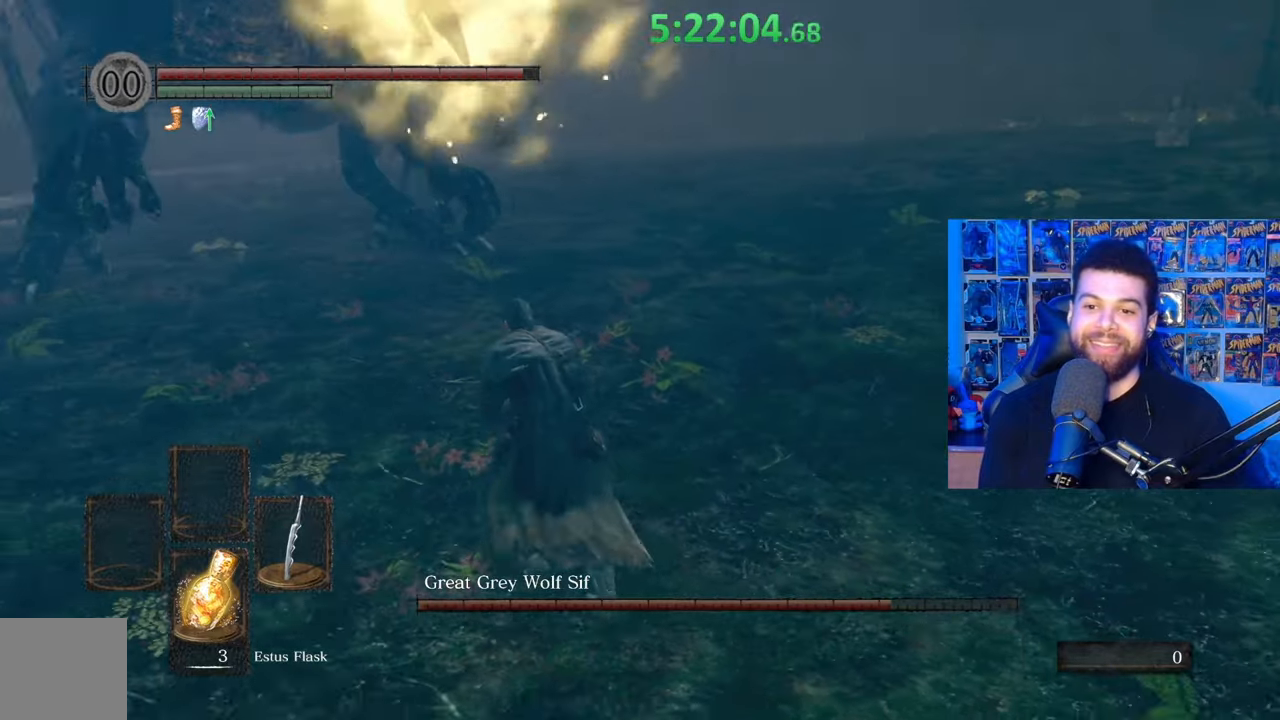
{"buttons": ["R1"], "left_stick": "up", "right_stick": "center", "events": [[83, "right_stick", "down-right"], [167, "right_stick", "center"], [317, "right_stick", "down-right"], [383, "right_stick", "center"], [417, "R1", "down"], [483, "left_stick", "up"]]}
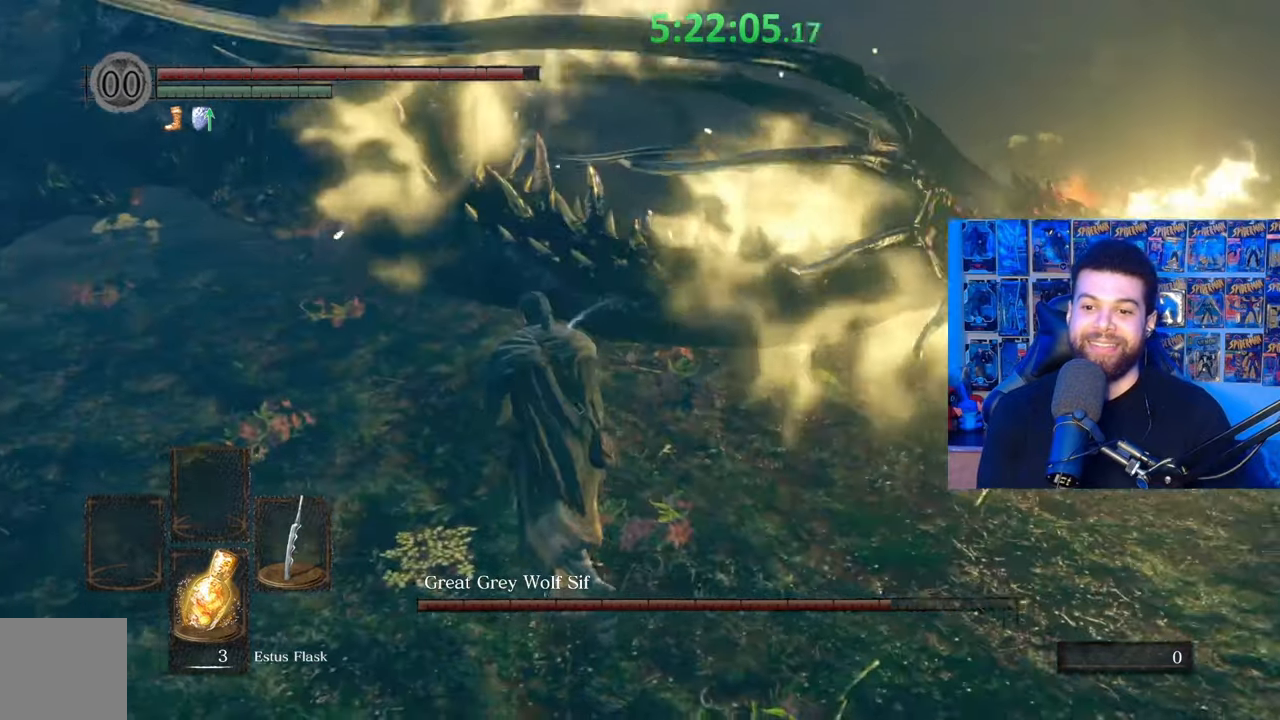
{"buttons": ["R1"], "left_stick": "up-right", "right_stick": "center", "events": [[17, "R1", "up"], [283, "left_stick", "up-right"], [467, "R1", "down"]]}
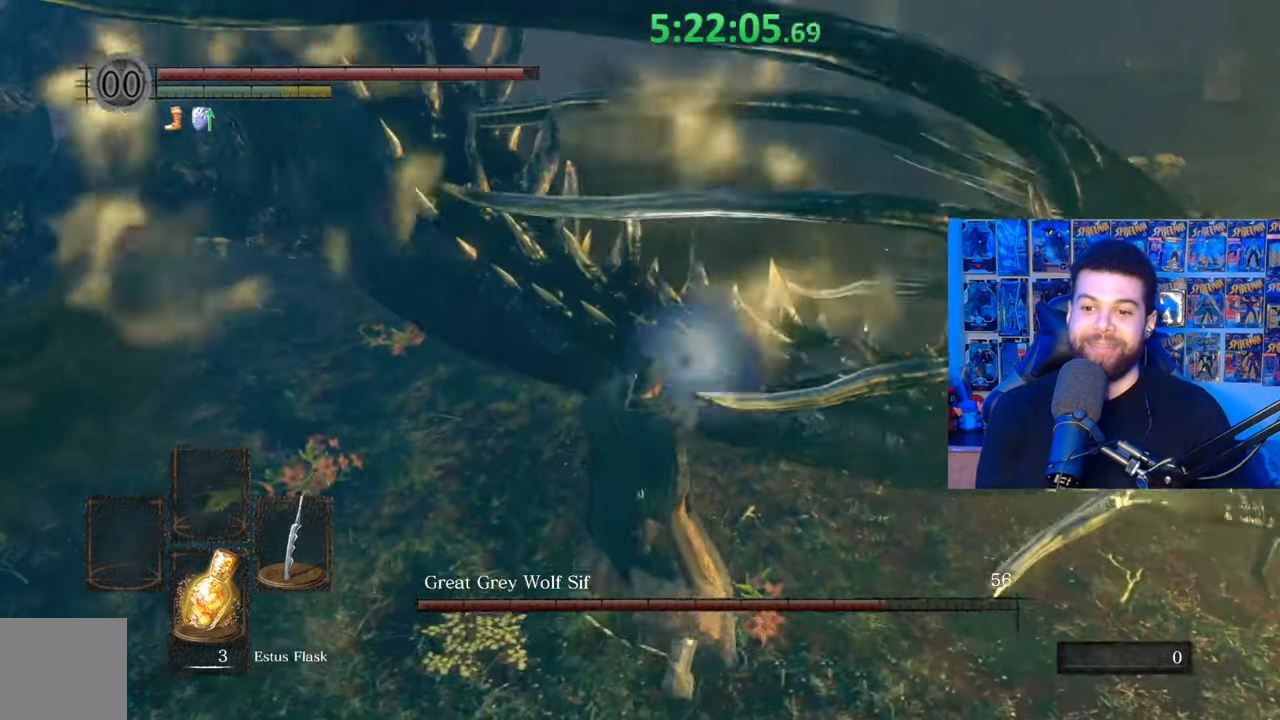
{"buttons": [], "left_stick": "right", "right_stick": "center", "events": [[33, "R1", "up"], [483, "left_stick", "right"]]}
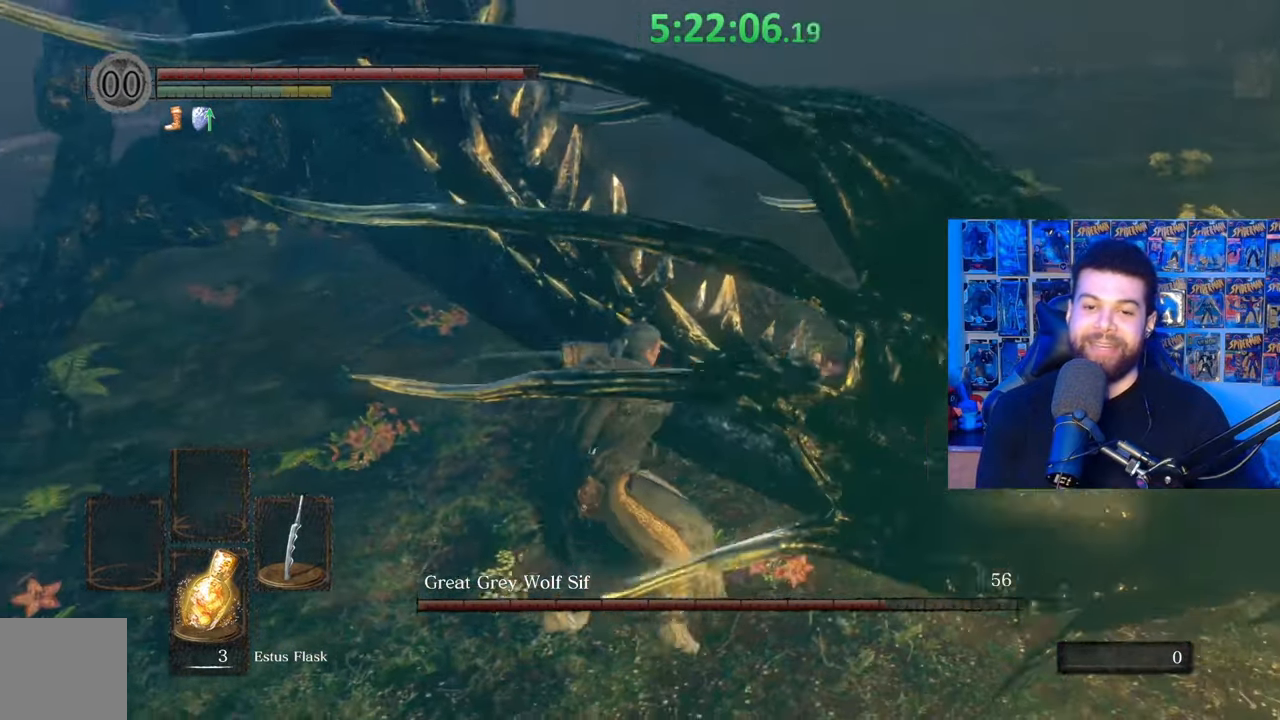
{"buttons": [], "left_stick": "up-right", "right_stick": "center", "events": [[33, "R1", "down"], [133, "R1", "up"], [333, "right_stick", "right"], [433, "left_stick", "up-right"], [483, "right_stick", "center"]]}
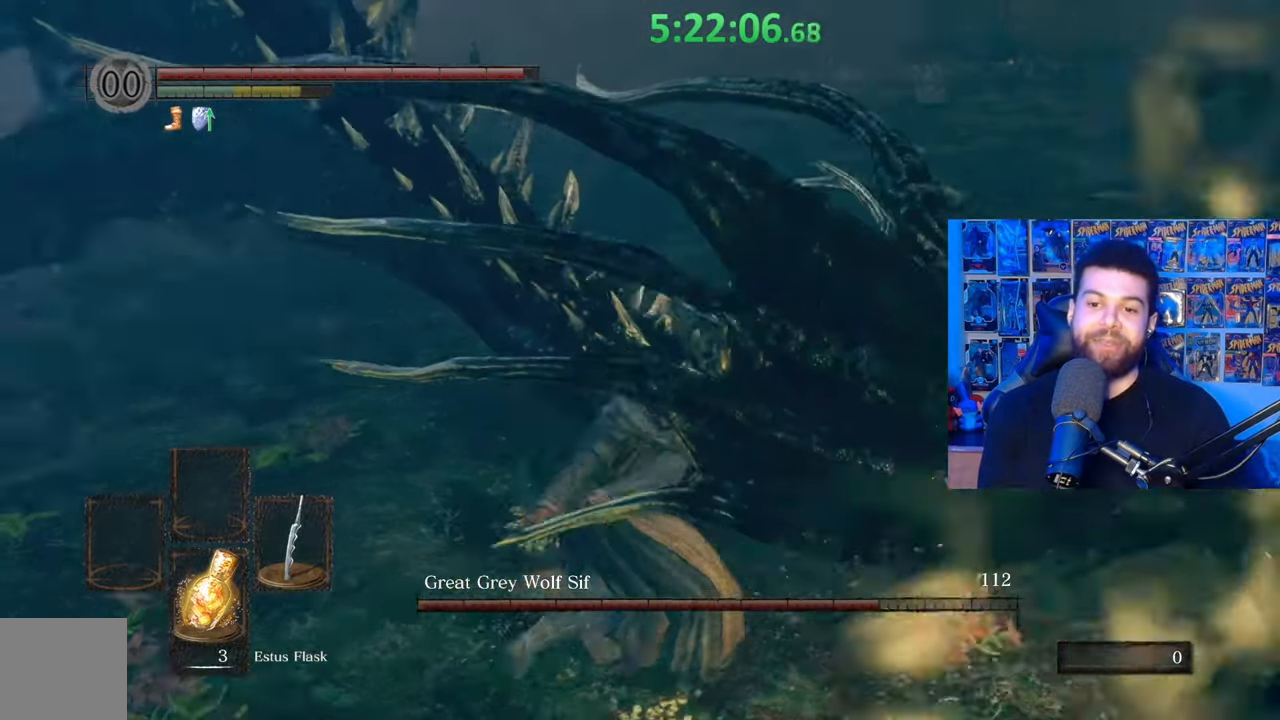
{"buttons": [], "left_stick": "up", "right_stick": "left", "events": [[67, "left_stick", "up"], [100, "R1", "down"], [183, "R1", "up"], [483, "right_stick", "left"]]}
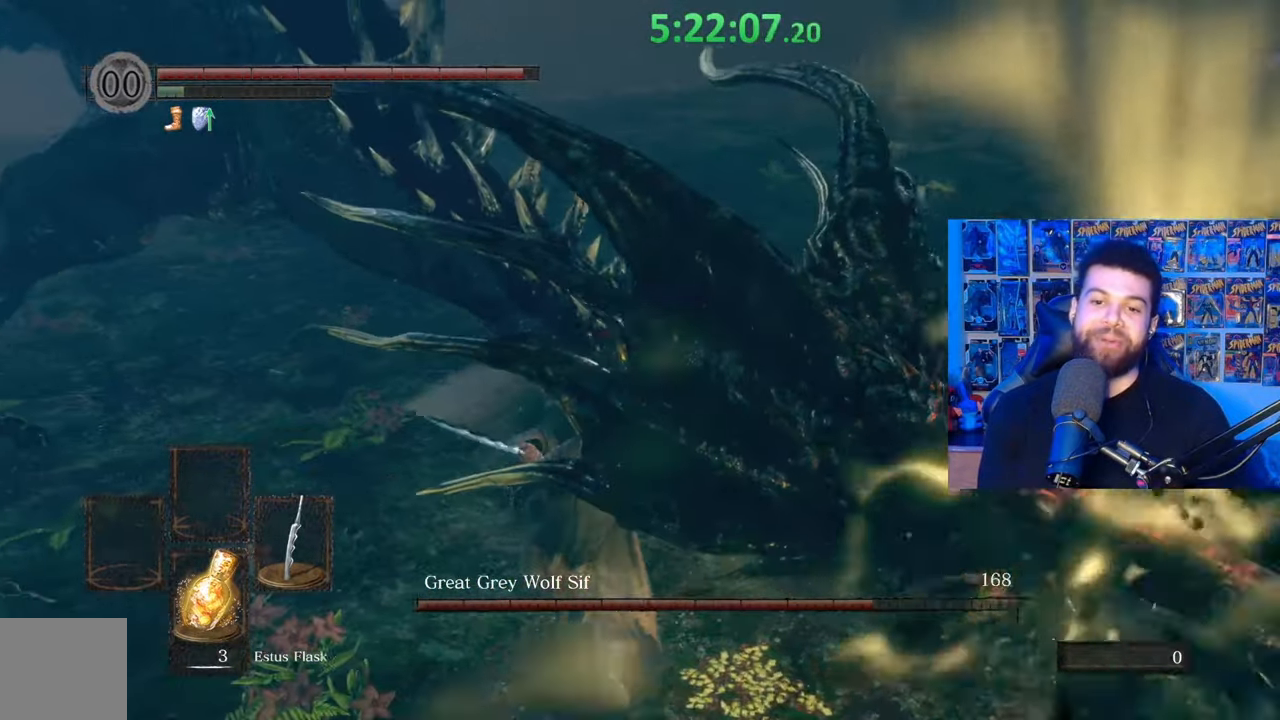
{"buttons": [], "left_stick": "up-right", "right_stick": "center", "events": [[83, "left_stick", "up-right"], [133, "R1", "down"], [133, "right_stick", "center"], [233, "R1", "up"]]}
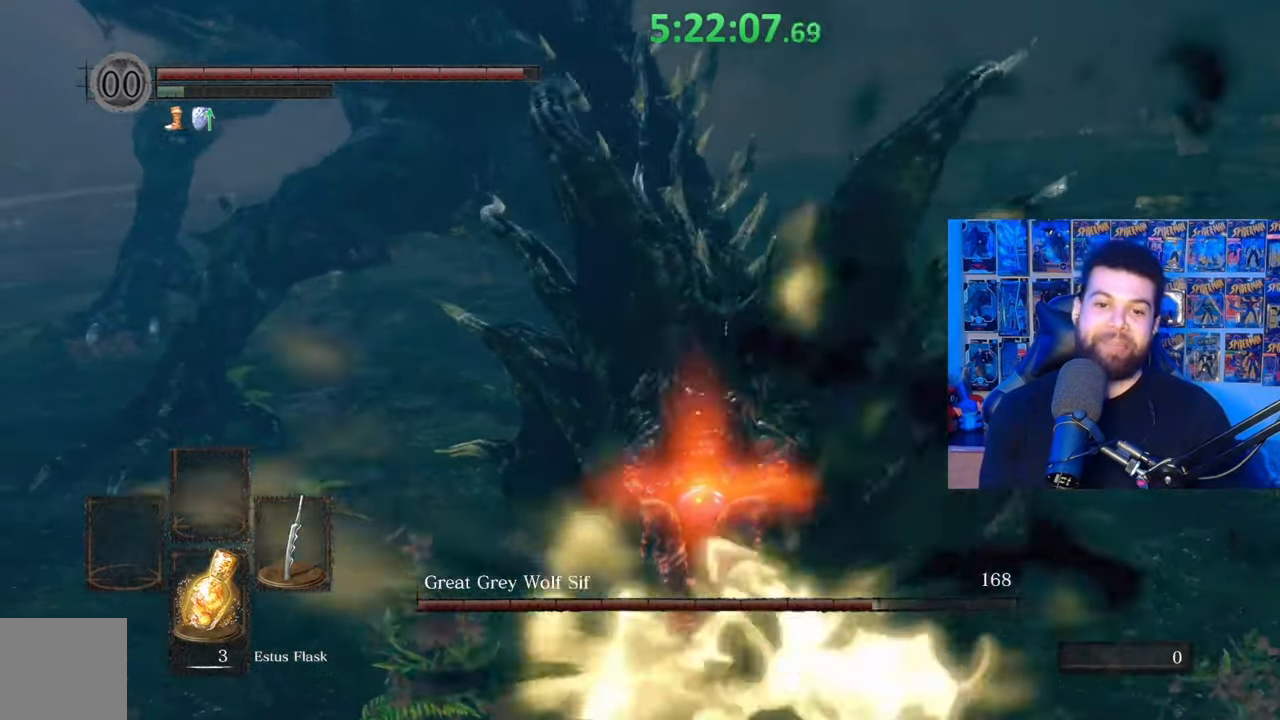
{"buttons": [], "left_stick": "down-right", "right_stick": "center", "events": [[67, "left_stick", "center"], [67, "right_stick", "right"], [233, "right_stick", "center"], [267, "left_stick", "down-right"]]}
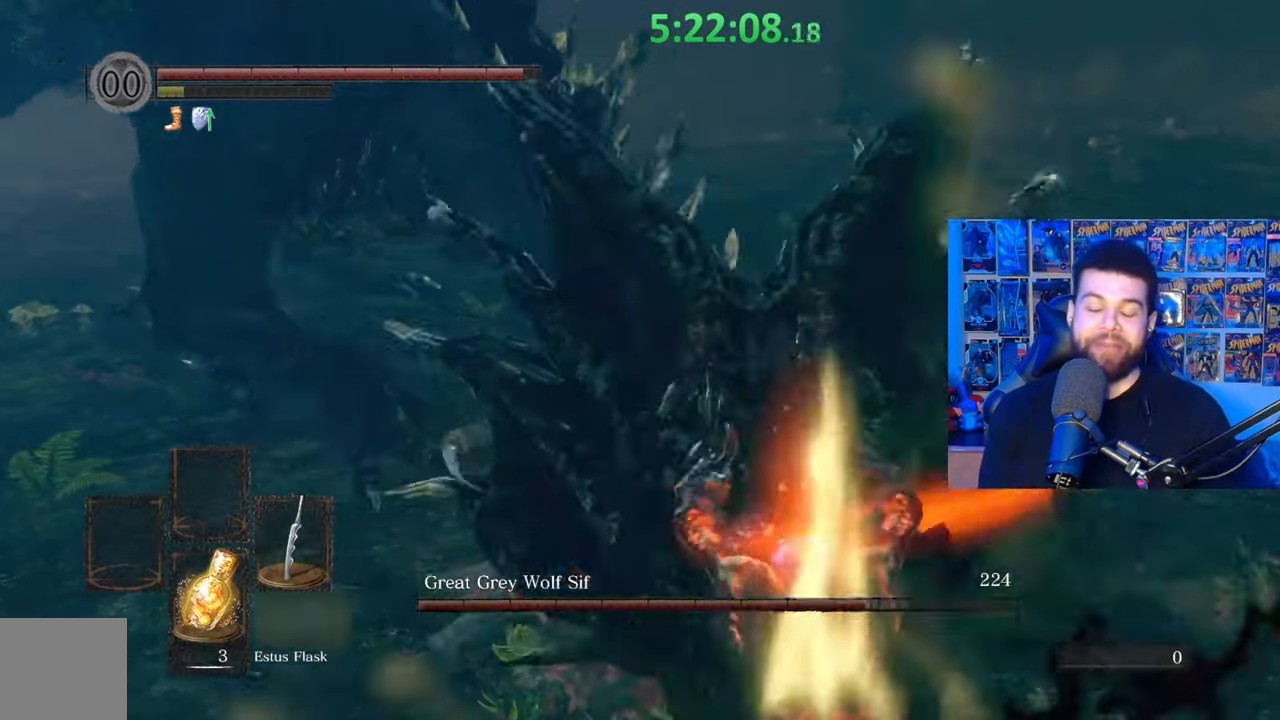
{"buttons": [], "left_stick": "down-right", "right_stick": "center", "events": [[33, "right_stick", "left"], [150, "right_stick", "center"], [333, "right_stick", "up-left"], [483, "right_stick", "center"]]}
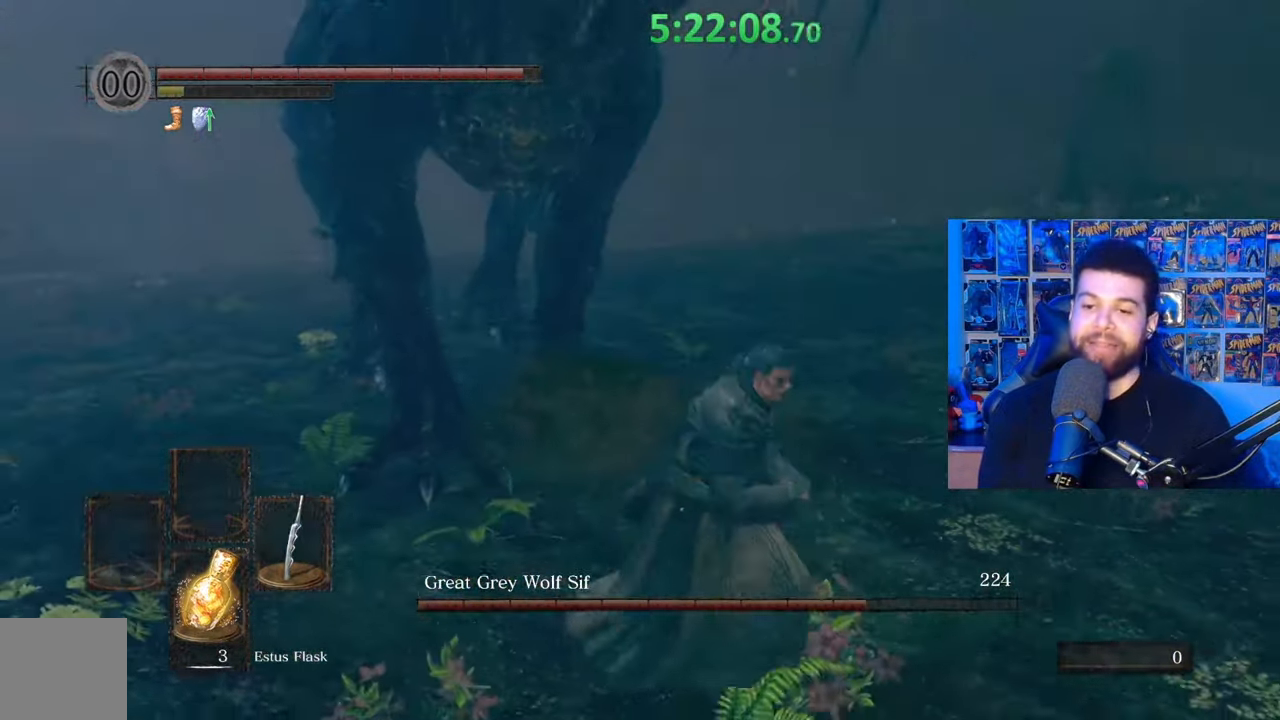
{"buttons": [], "left_stick": "down-right", "right_stick": "left", "events": [[133, "right_stick", "up-left"], [233, "right_stick", "center"], [367, "right_stick", "left"]]}
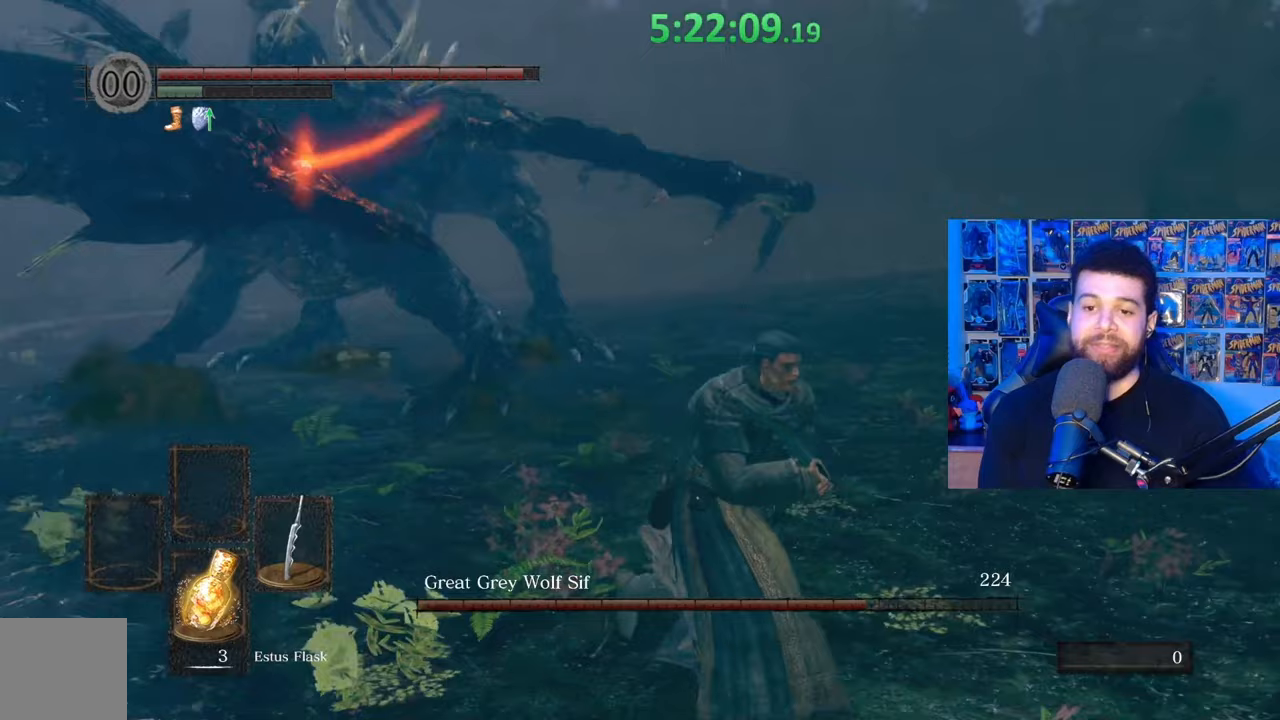
{"buttons": [], "left_stick": "down", "right_stick": "center", "events": [[17, "right_stick", "center"], [83, "right_stick", "left"], [183, "right_stick", "center"], [367, "B", "down"], [417, "left_stick", "down"], [483, "B", "up"]]}
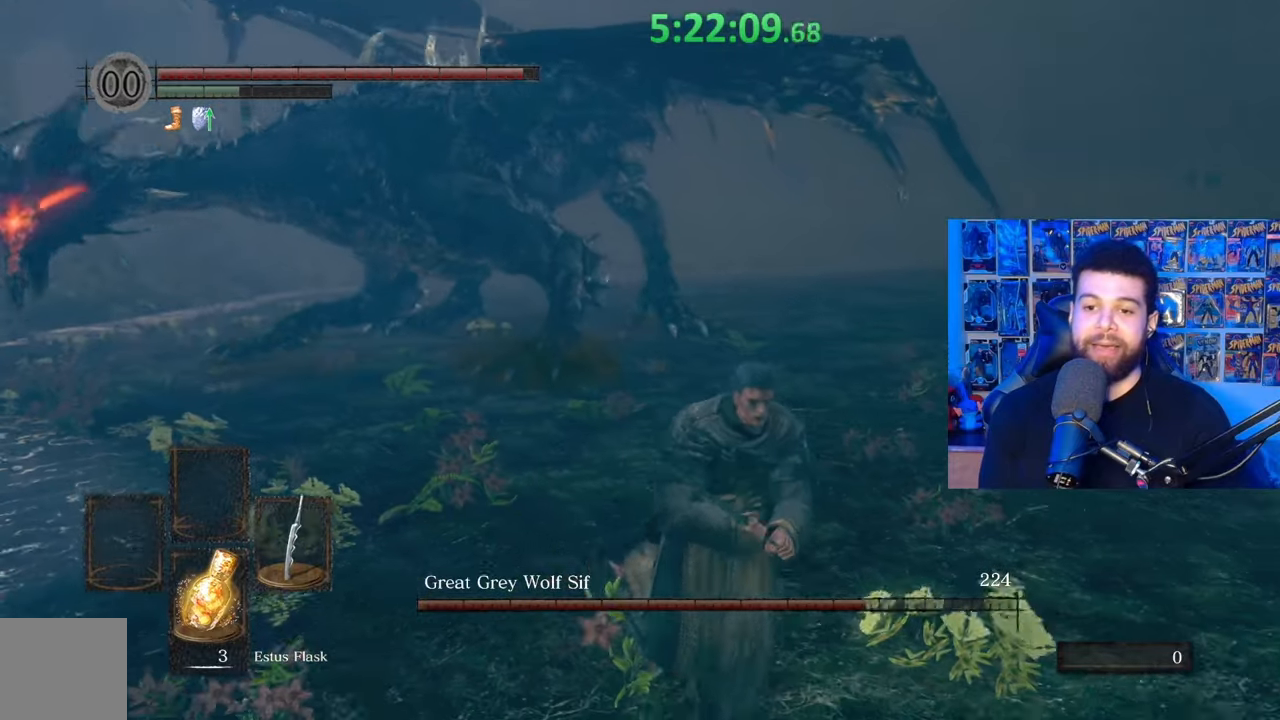
{"buttons": [], "left_stick": "center", "right_stick": "center", "events": [[33, "right_stick", "down"], [167, "right_stick", "center"], [267, "left_stick", "center"]]}
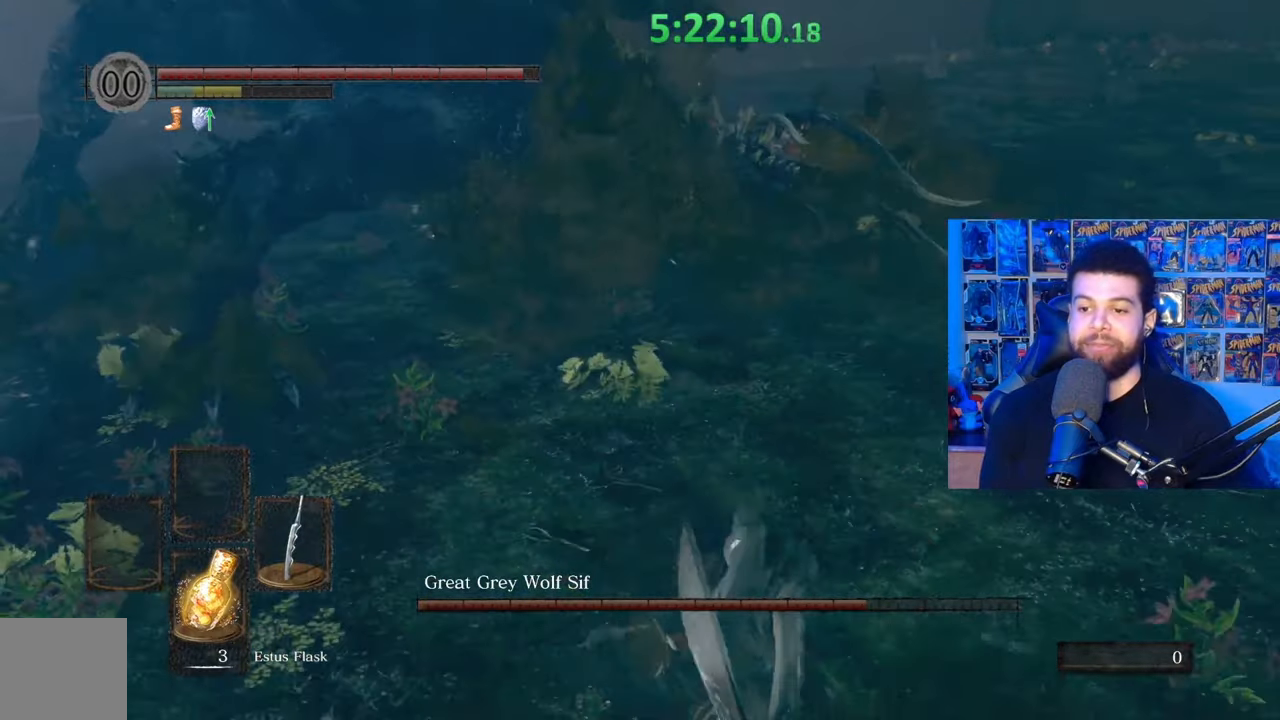
{"buttons": [], "left_stick": "down-right", "right_stick": "center", "events": [[167, "left_stick", "down"], [217, "left_stick", "down-right"], [283, "right_stick", "left"], [433, "right_stick", "center"]]}
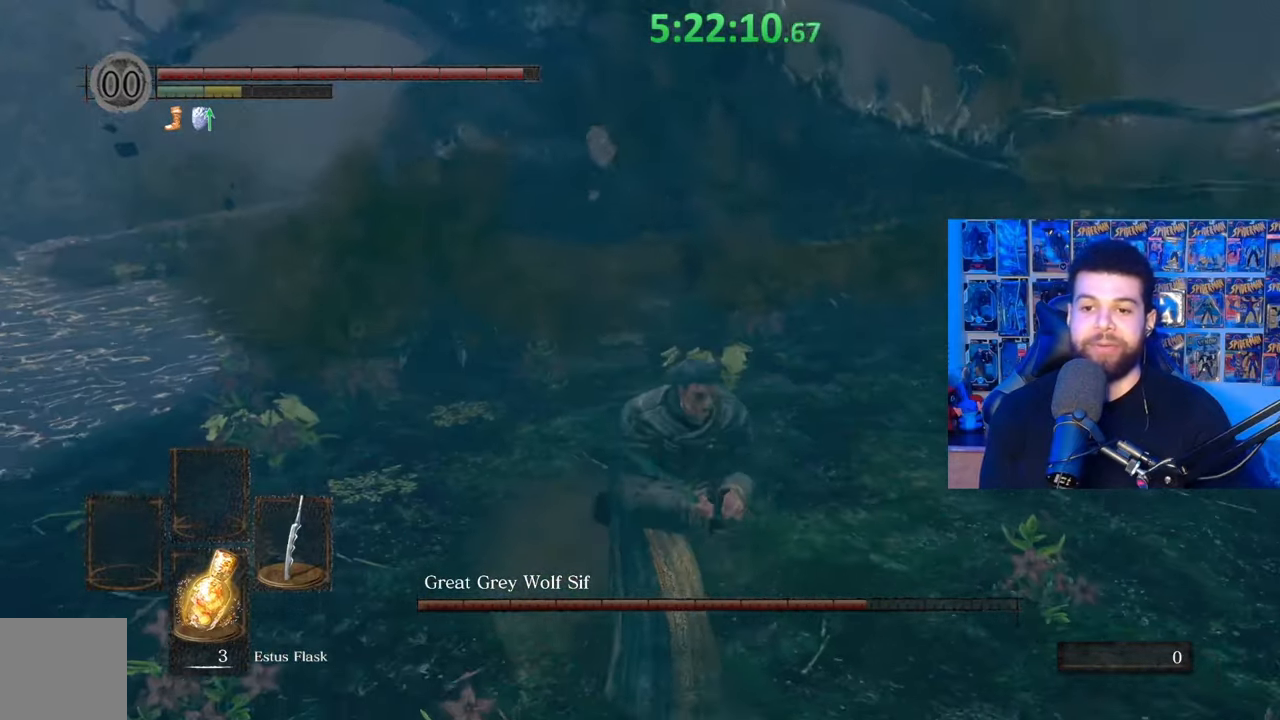
{"buttons": [], "left_stick": "up", "right_stick": "center", "events": [[117, "right_stick", "up-left"], [133, "left_stick", "up-right"], [233, "left_stick", "up"], [267, "right_stick", "center"], [383, "right_stick", "up"], [483, "right_stick", "center"]]}
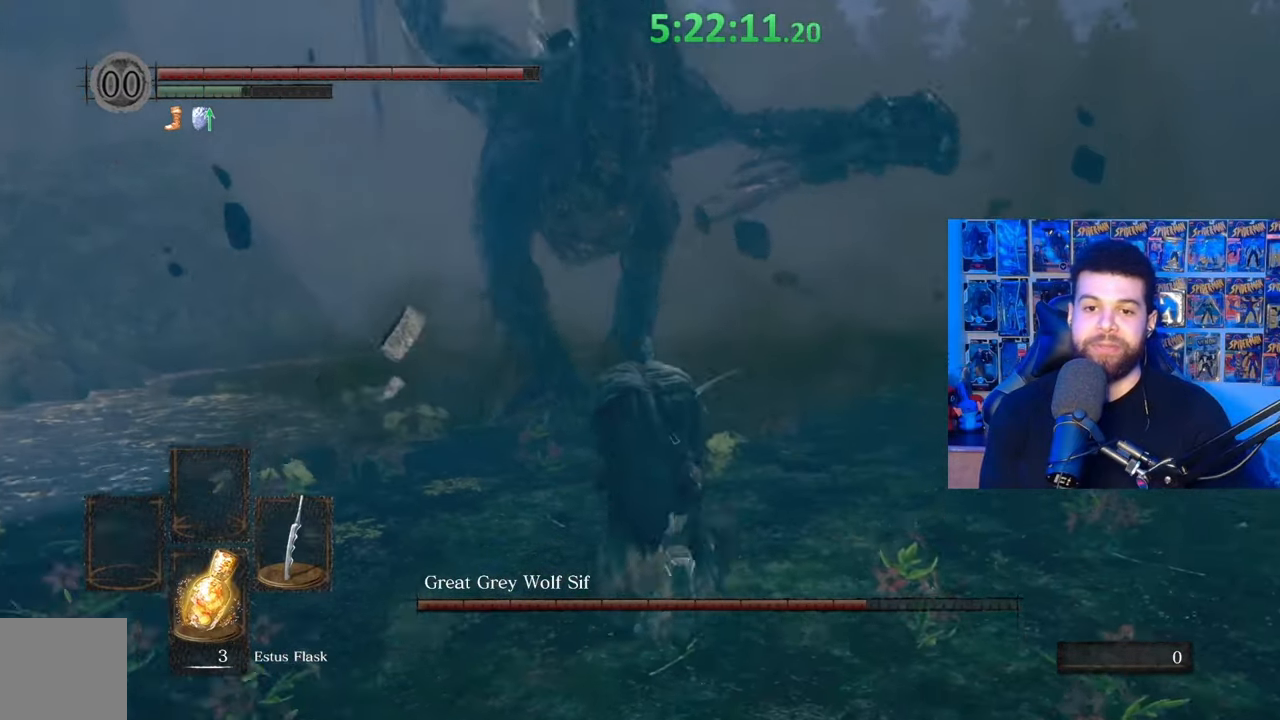
{"buttons": [], "left_stick": "up", "right_stick": "center", "events": []}
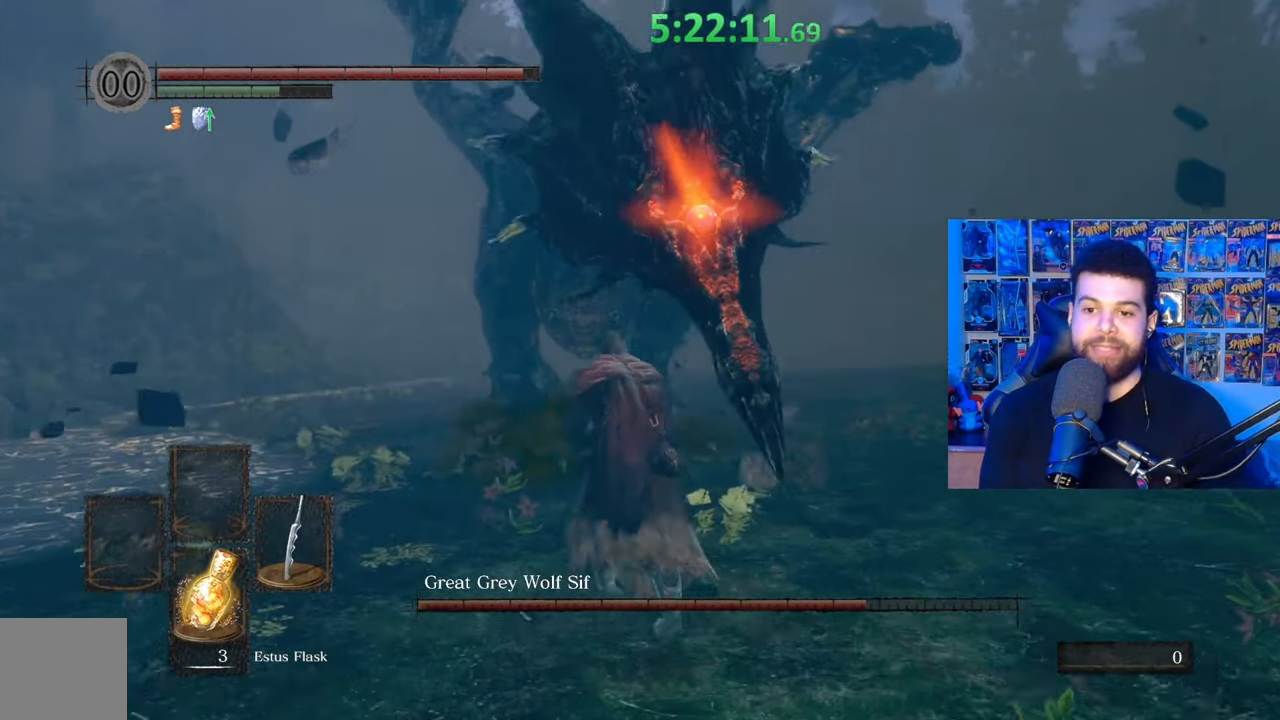
{"buttons": ["B"], "left_stick": "up-left", "right_stick": "center", "events": [[333, "B", "down"], [483, "left_stick", "up-left"]]}
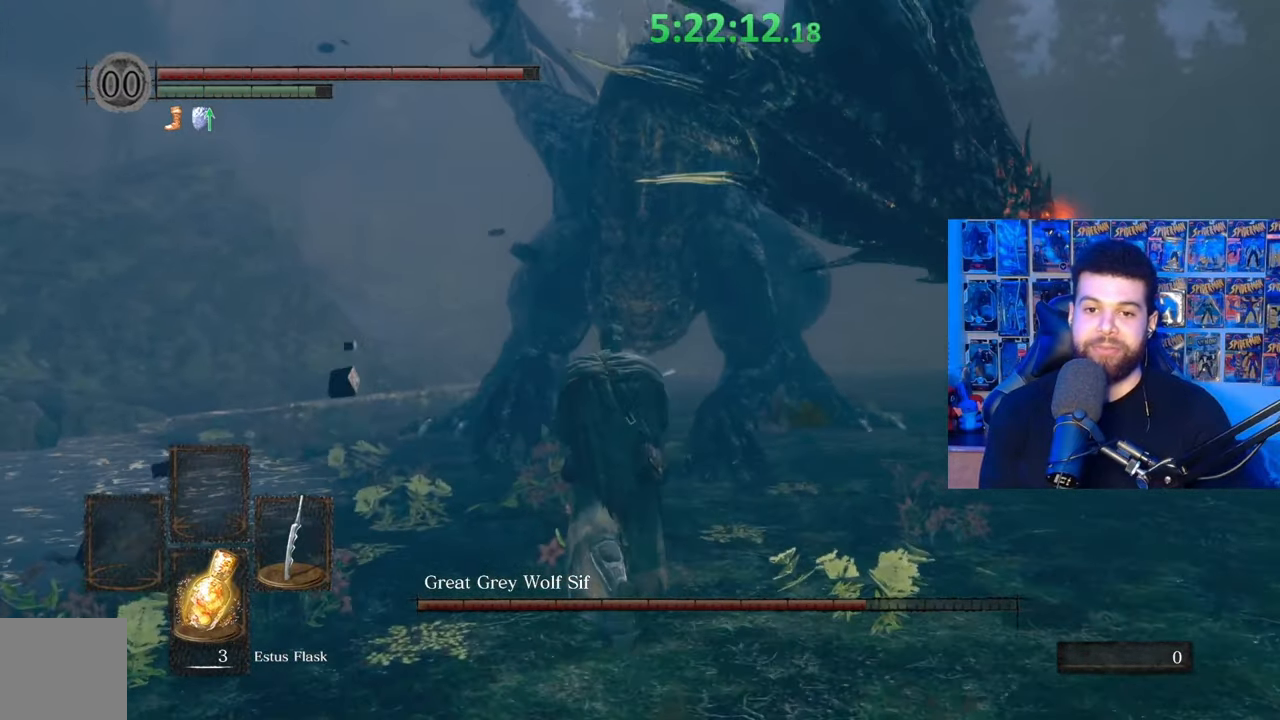
{"buttons": ["B"], "left_stick": "up-left", "right_stick": "right", "events": [[233, "left_stick", "left"], [233, "right_stick", "right"], [367, "right_stick", "center"], [433, "right_stick", "right"], [467, "left_stick", "up-left"]]}
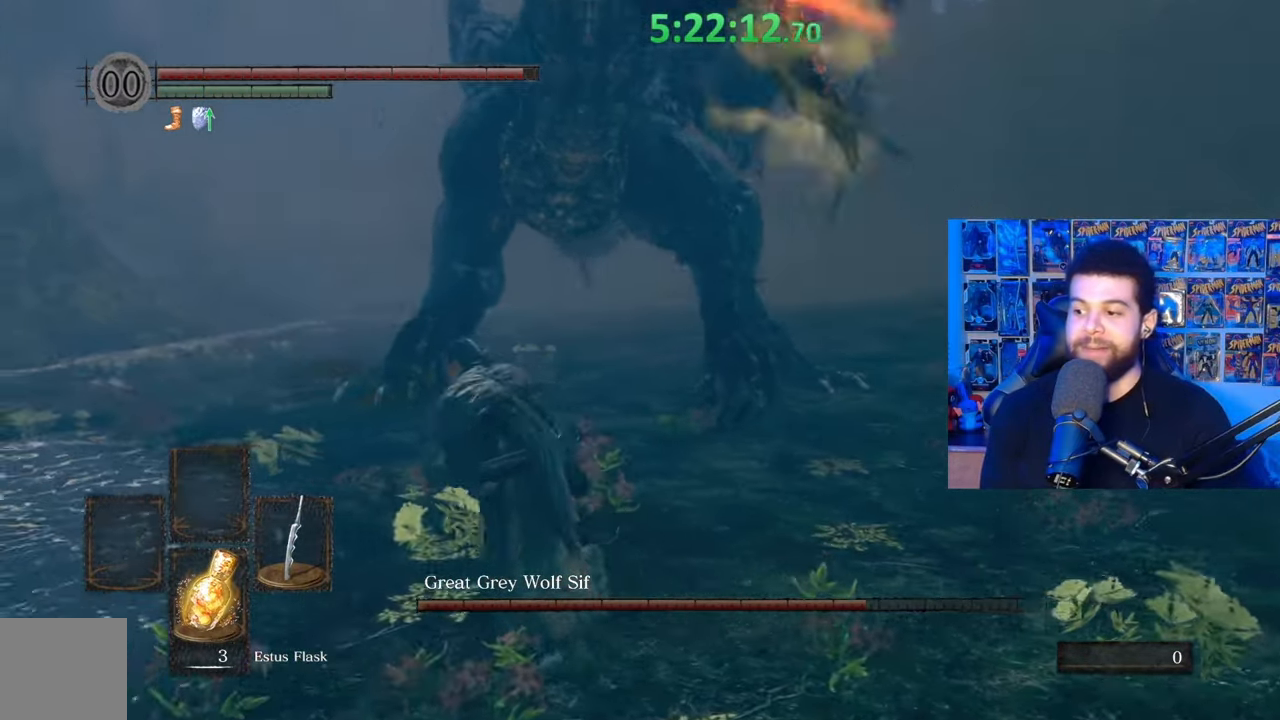
{"buttons": ["B"], "left_stick": "up-left", "right_stick": "right", "events": [[33, "right_stick", "center"], [167, "left_stick", "up"], [383, "right_stick", "right"], [483, "left_stick", "up-left"]]}
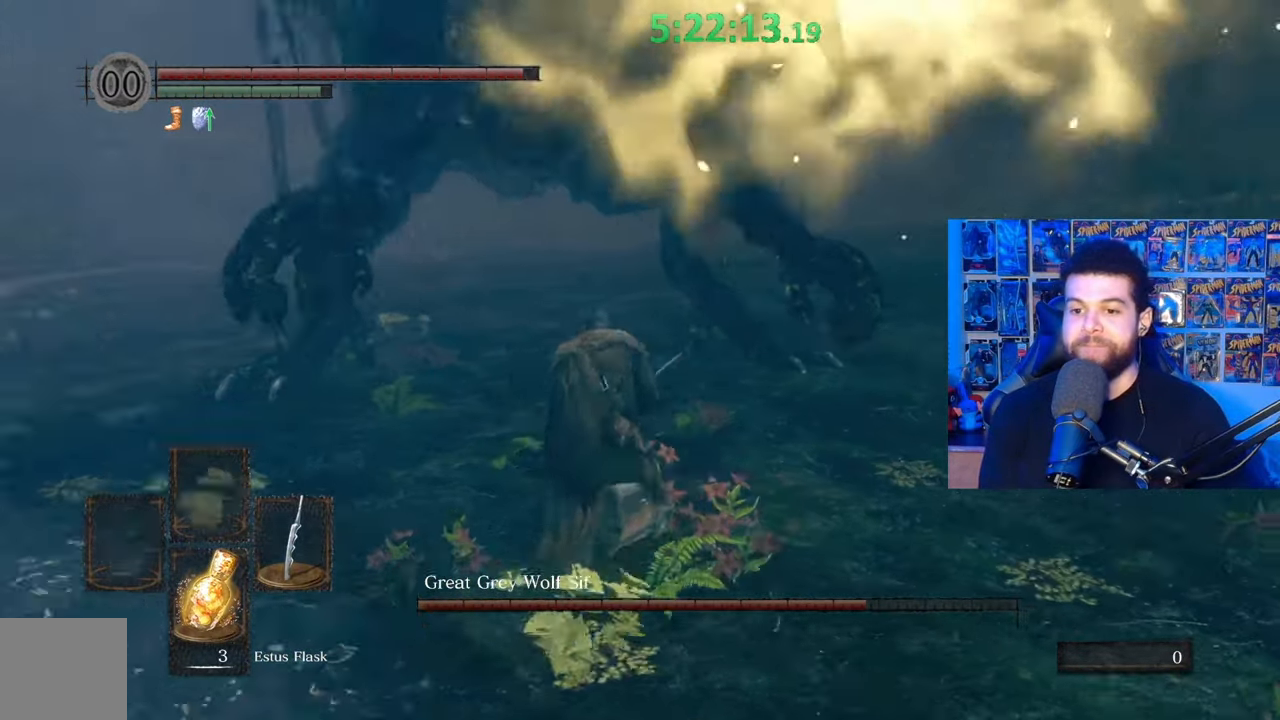
{"buttons": [], "left_stick": "up-left", "right_stick": "center", "events": [[83, "right_stick", "center"], [333, "B", "up"]]}
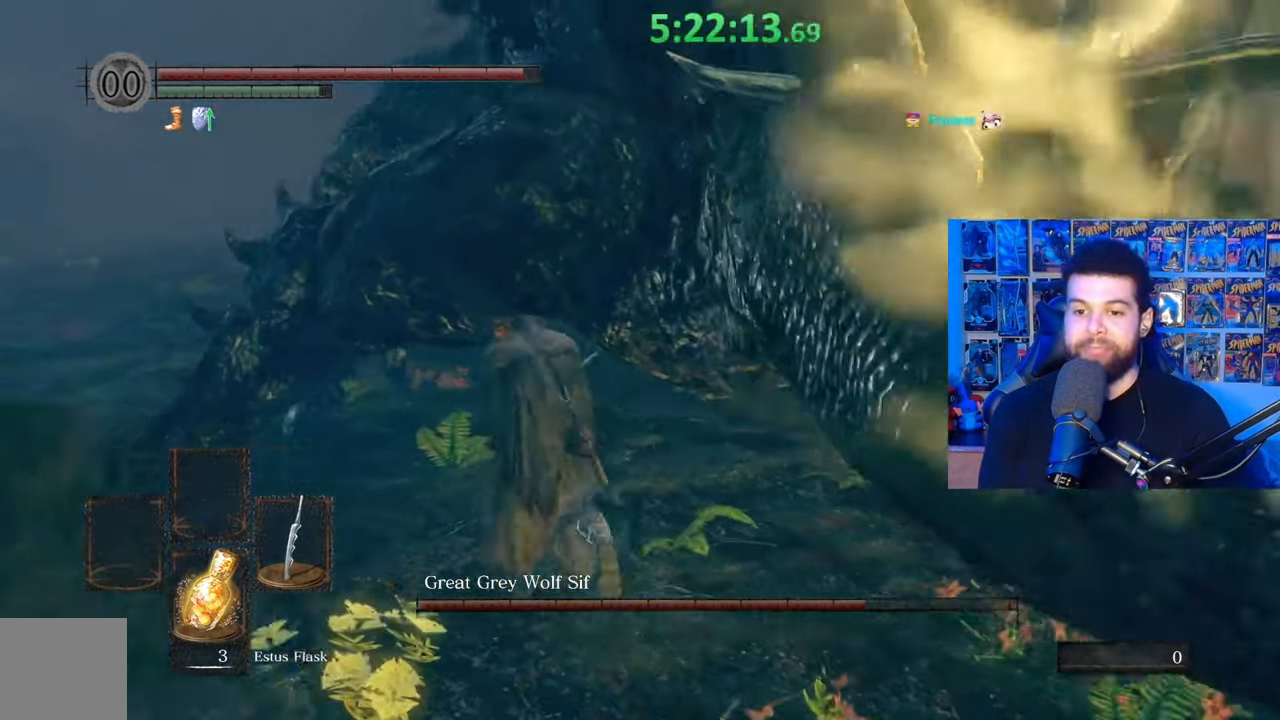
{"buttons": [], "left_stick": "left", "right_stick": "up-left", "events": [[17, "right_stick", "right"], [233, "right_stick", "center"], [333, "R1", "down"], [433, "R1", "up"], [433, "right_stick", "up"], [483, "right_stick", "up-left"], [500, "left_stick", "left"]]}
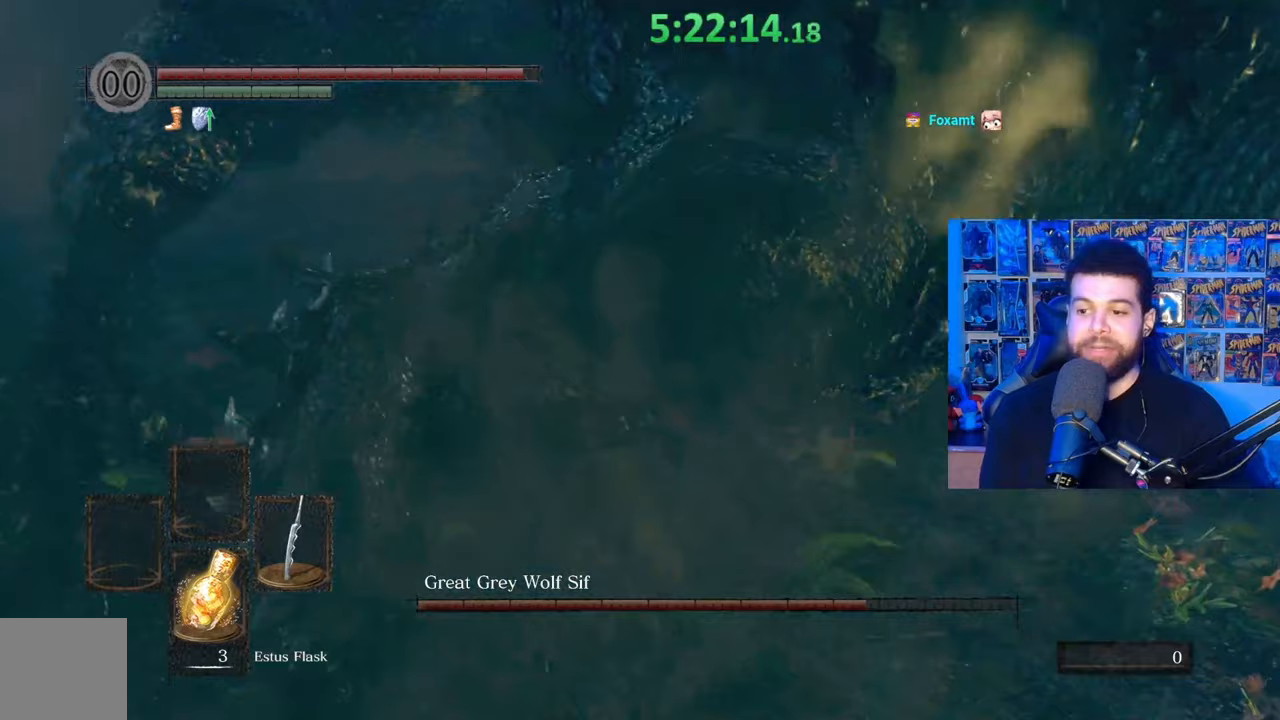
{"buttons": [], "left_stick": "down-left", "right_stick": "right", "events": [[33, "right_stick", "left"], [83, "right_stick", "center"], [133, "right_stick", "right"], [233, "left_stick", "down-left"], [317, "right_stick", "center"], [383, "R1", "down"], [433, "right_stick", "right"], [467, "R1", "up"]]}
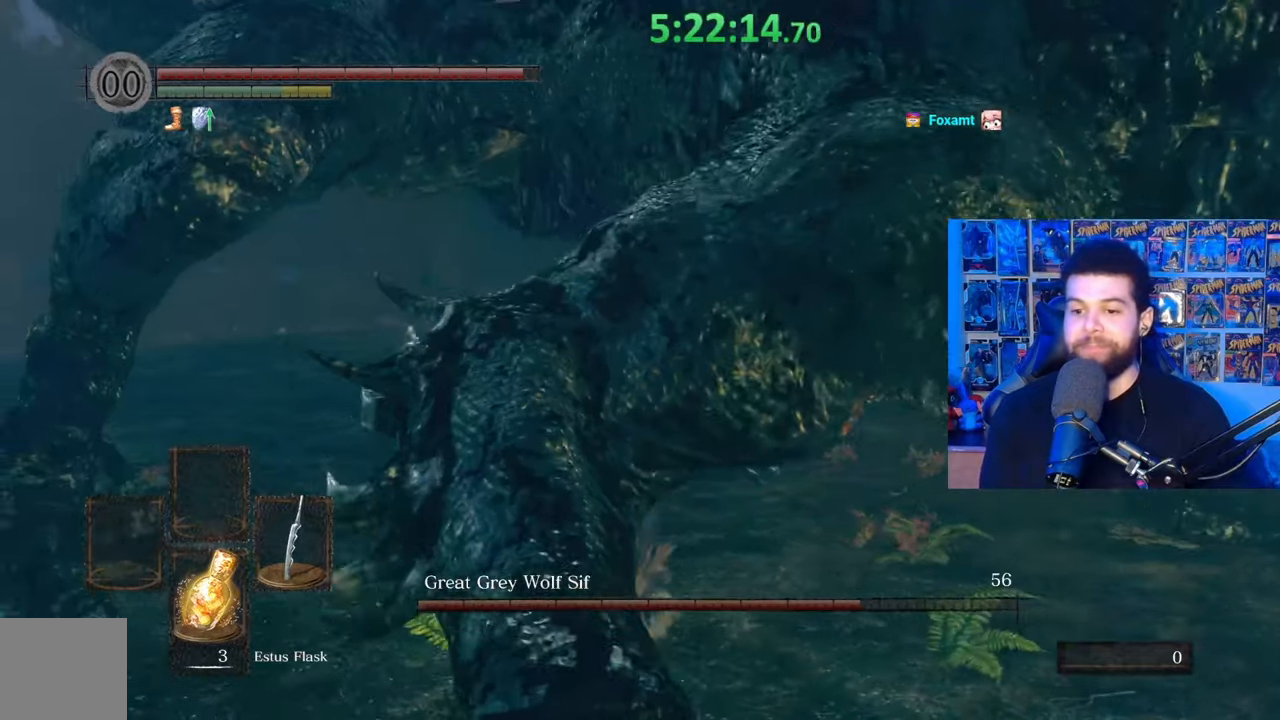
{"buttons": ["R1"], "left_stick": "down-right", "right_stick": "right", "events": [[133, "right_stick", "center"], [183, "left_stick", "left"], [233, "R1", "down"], [283, "right_stick", "right"], [333, "R1", "up"], [383, "left_stick", "down"], [433, "R1", "down"], [483, "left_stick", "down-right"]]}
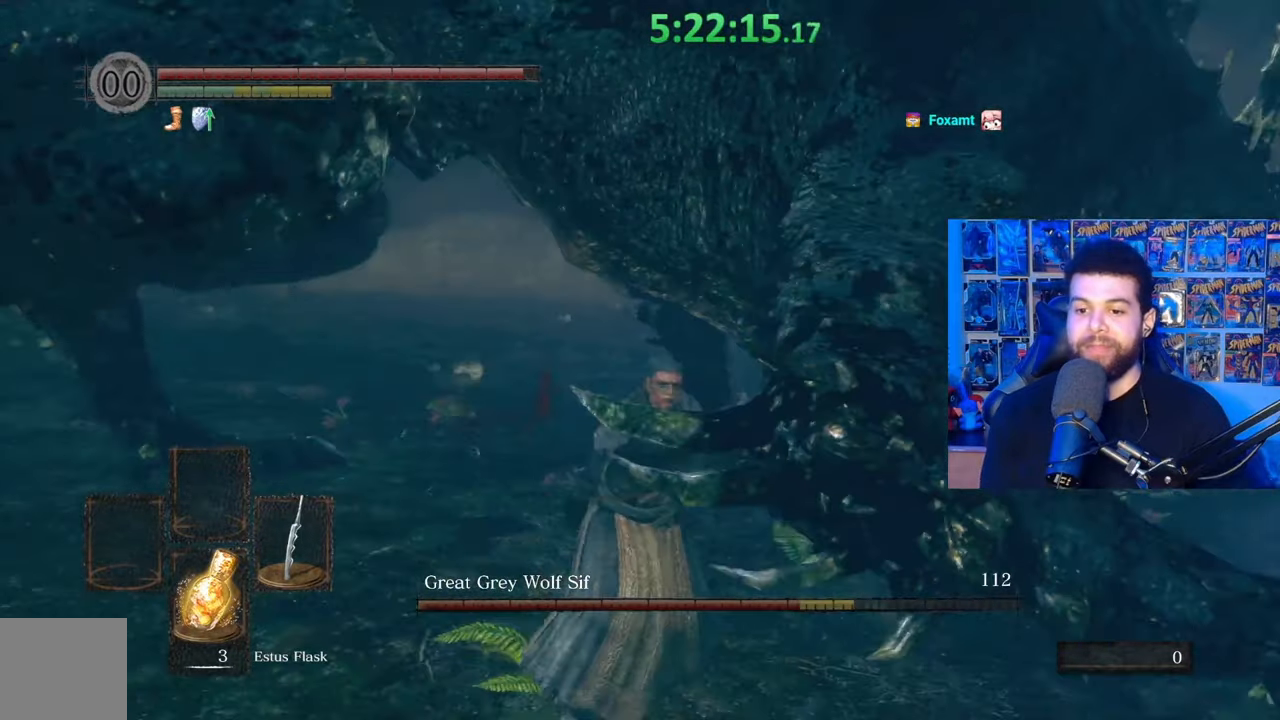
{"buttons": ["R1"], "left_stick": "right", "right_stick": "left", "events": [[33, "R1", "up"], [33, "right_stick", "center"], [83, "left_stick", "right"], [117, "R1", "down"], [133, "right_stick", "right"], [217, "R1", "up"], [267, "right_stick", "center"], [283, "R1", "down"], [383, "R1", "up"], [383, "right_stick", "left"], [483, "R1", "down"]]}
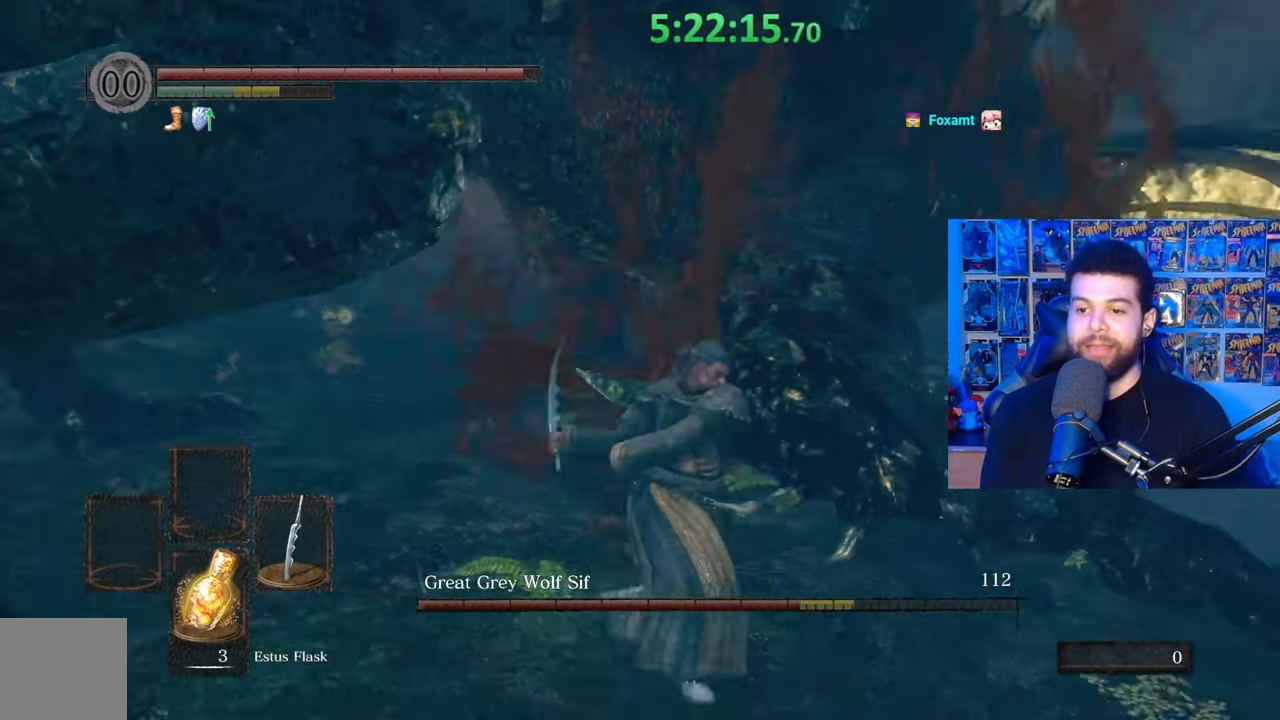
{"buttons": [], "left_stick": "down-left", "right_stick": "center", "events": [[83, "R1", "up"], [83, "right_stick", "center"], [283, "left_stick", "down"], [333, "left_stick", "center"], [467, "left_stick", "down-left"]]}
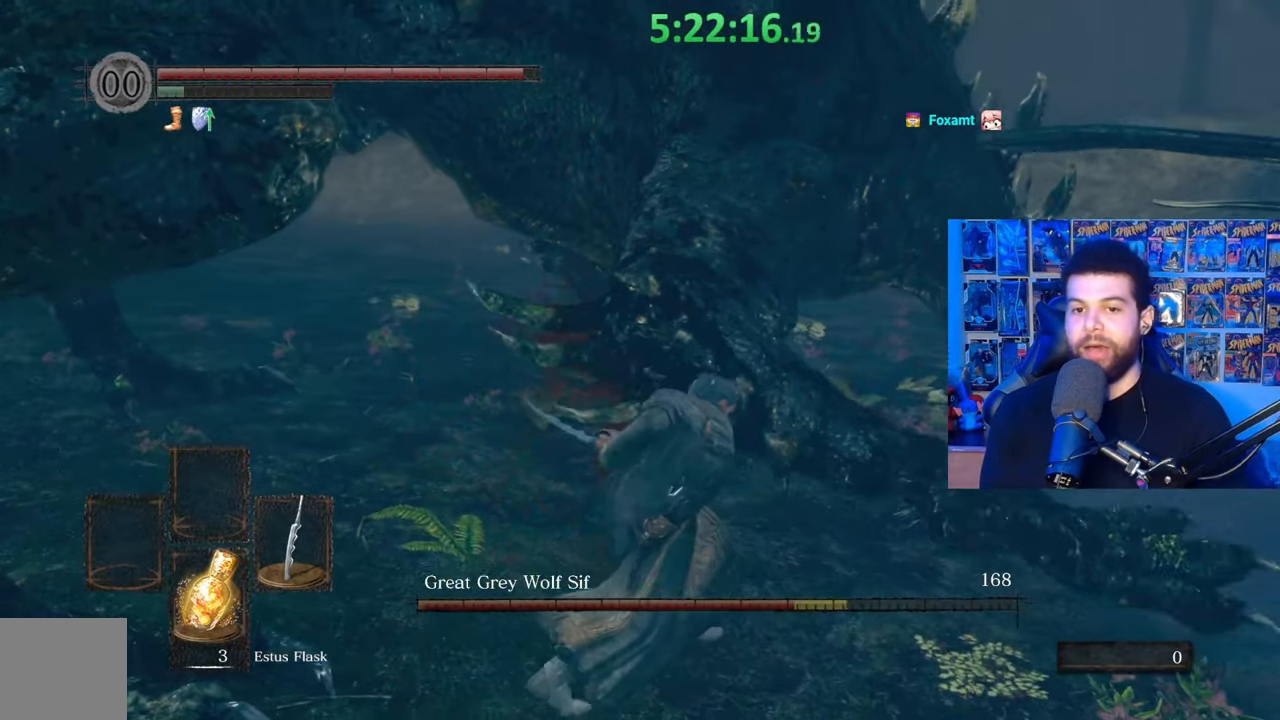
{"buttons": [], "left_stick": "down-left", "right_stick": "center", "events": []}
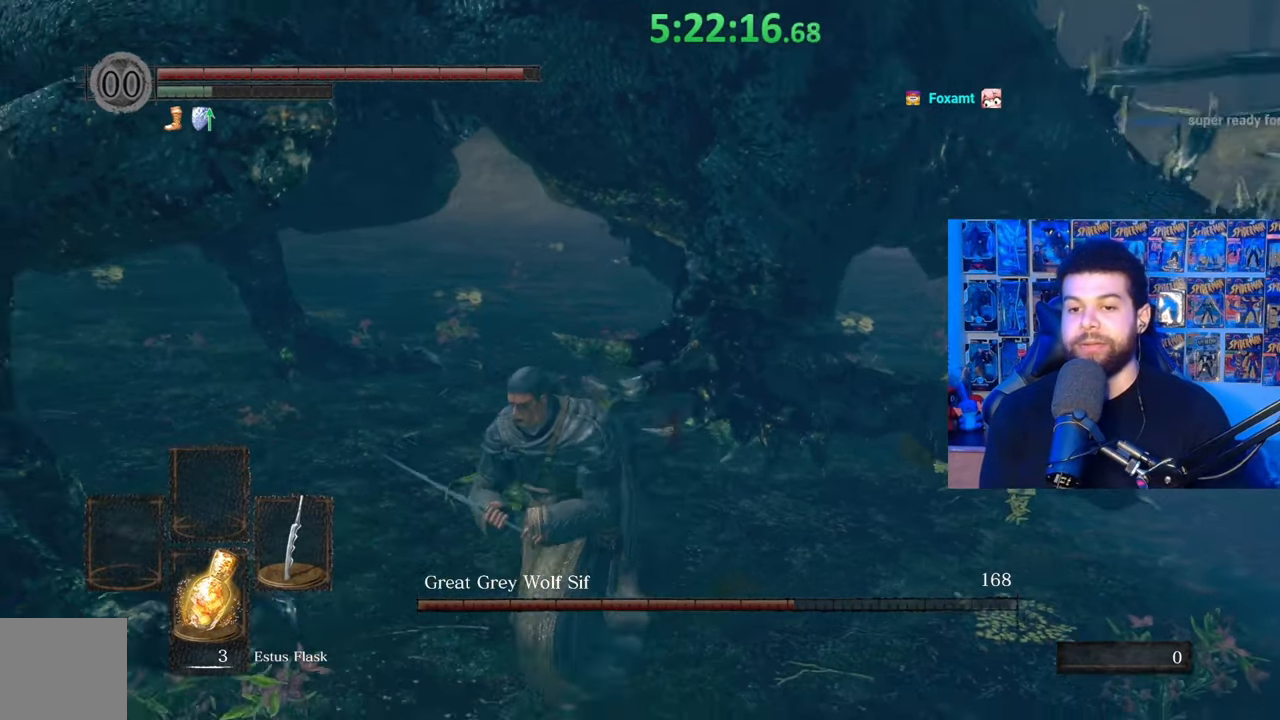
{"buttons": [], "left_stick": "down-left", "right_stick": "center", "events": [[283, "right_stick", "right"], [433, "right_stick", "center"]]}